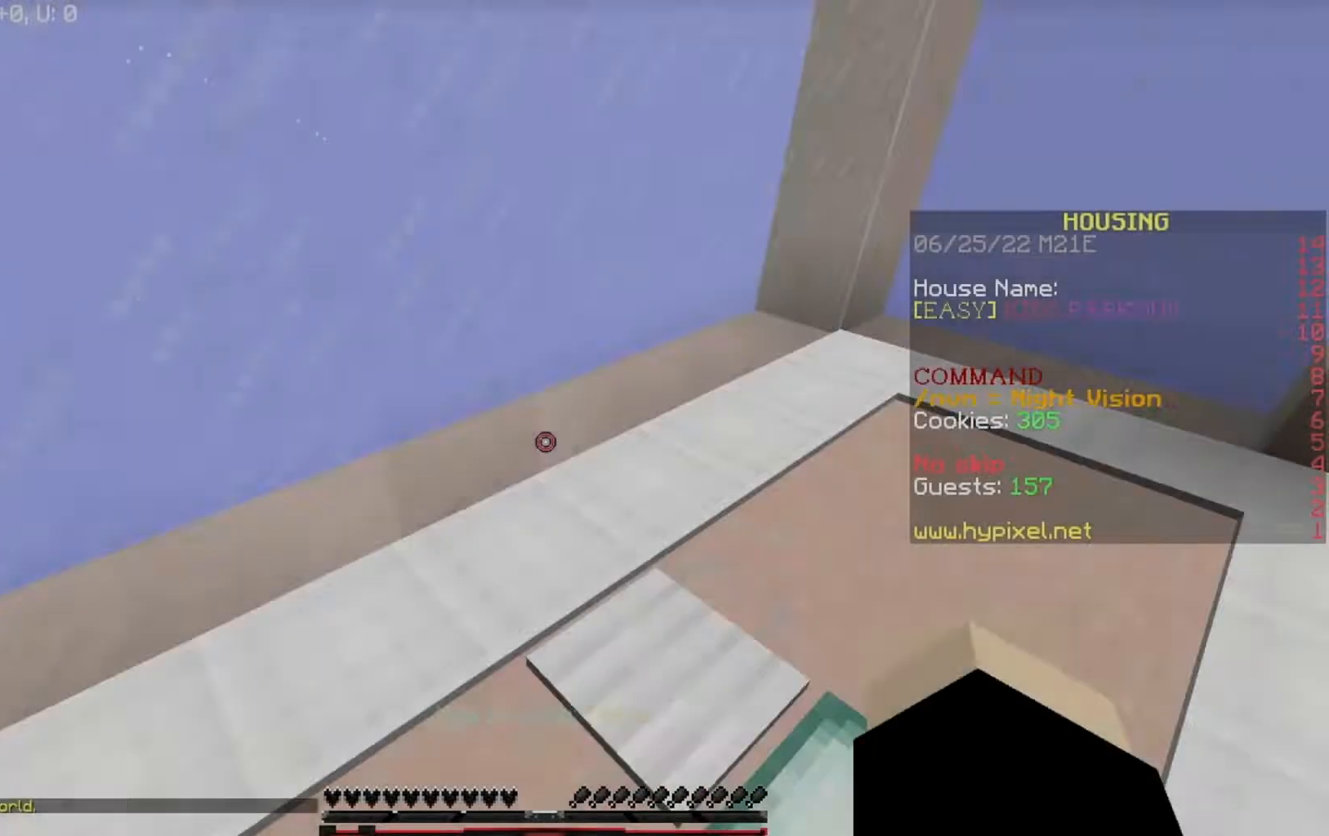
Gameplay with keyboard; each line is a JSON object with the keys held at the frame after it. "events" lists presses ("down") and releases ("up") of "a", "d", "s" and "w" between this image and that frame as [ms after this image, input, new state], when the widget could be followed in between. No other keys are recorded. Mouse input is not recorded.
{"keys": ["s"], "events": [[234, "a", "down"], [300, "w", "up"], [401, "s", "down"], [467, "a", "up"]]}
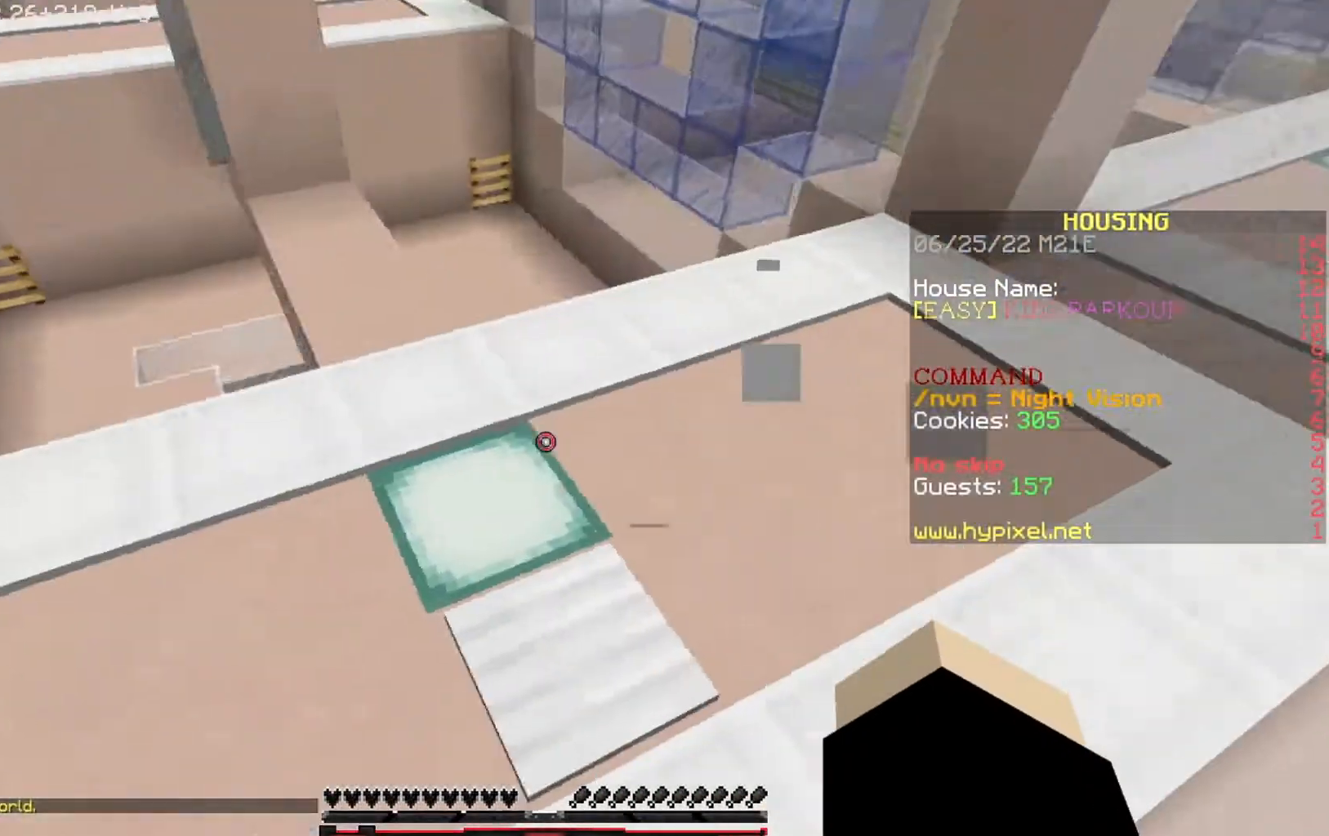
{"keys": ["d", "s"], "events": [[233, "s", "up"], [367, "d", "down"], [433, "s", "down"]]}
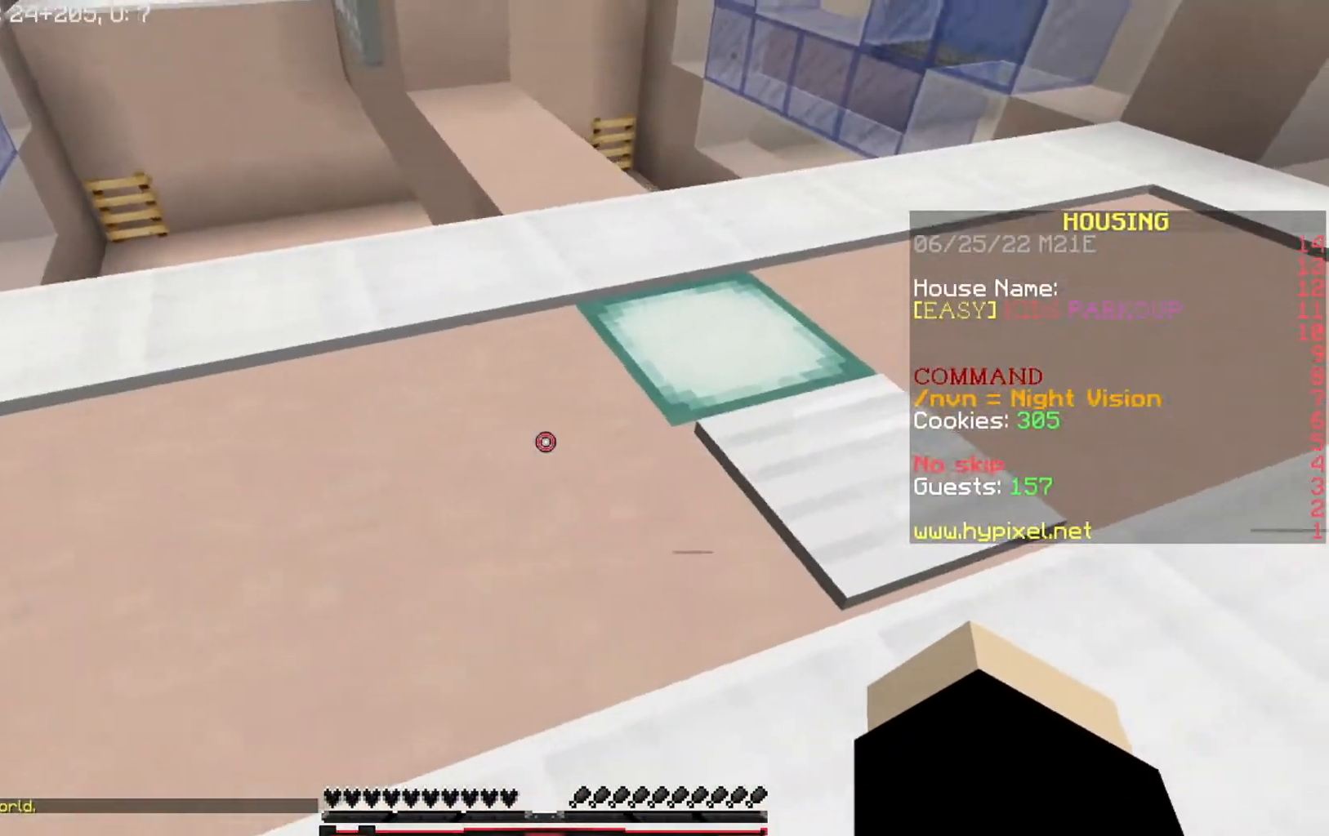
{"keys": ["w"], "events": [[134, "d", "up"], [134, "s", "up"], [467, "w", "down"]]}
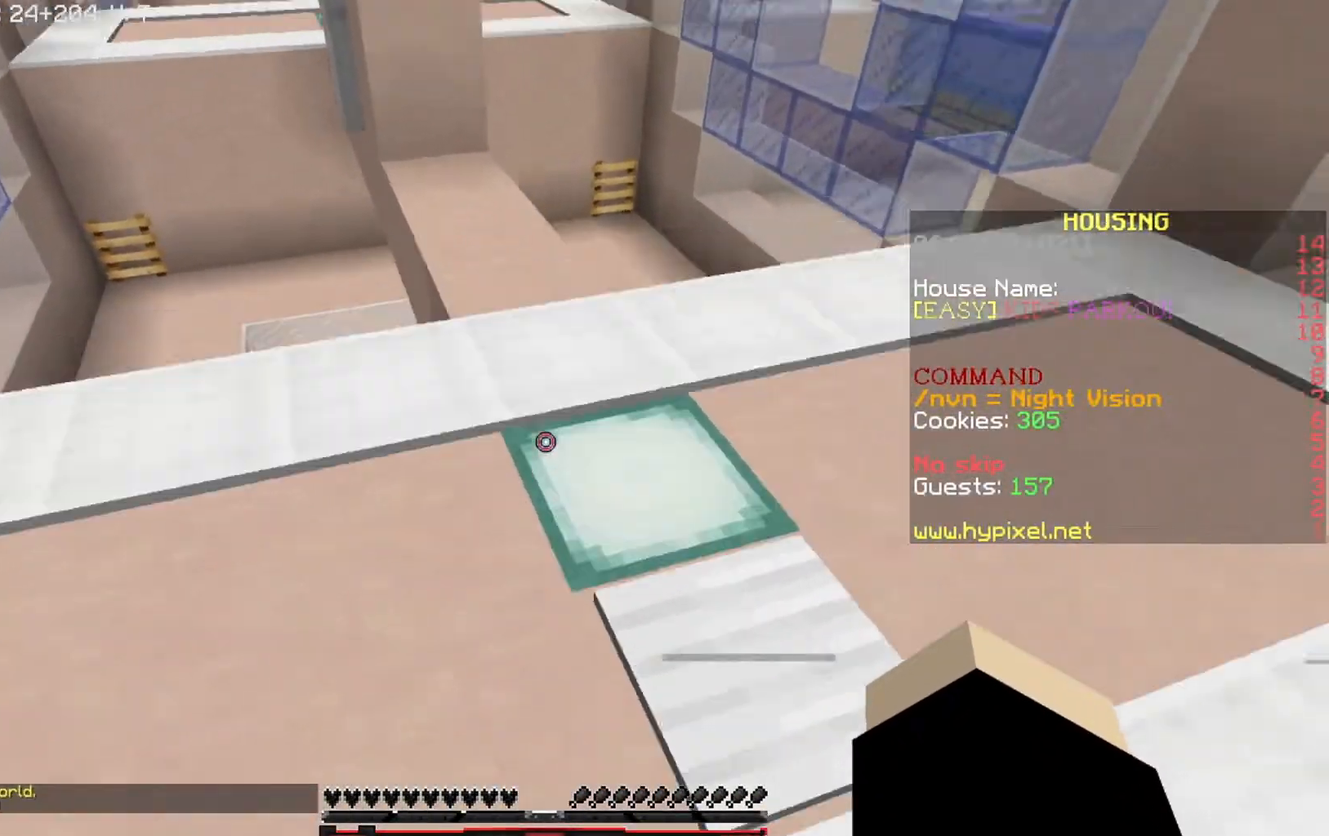
{"keys": ["w"], "events": []}
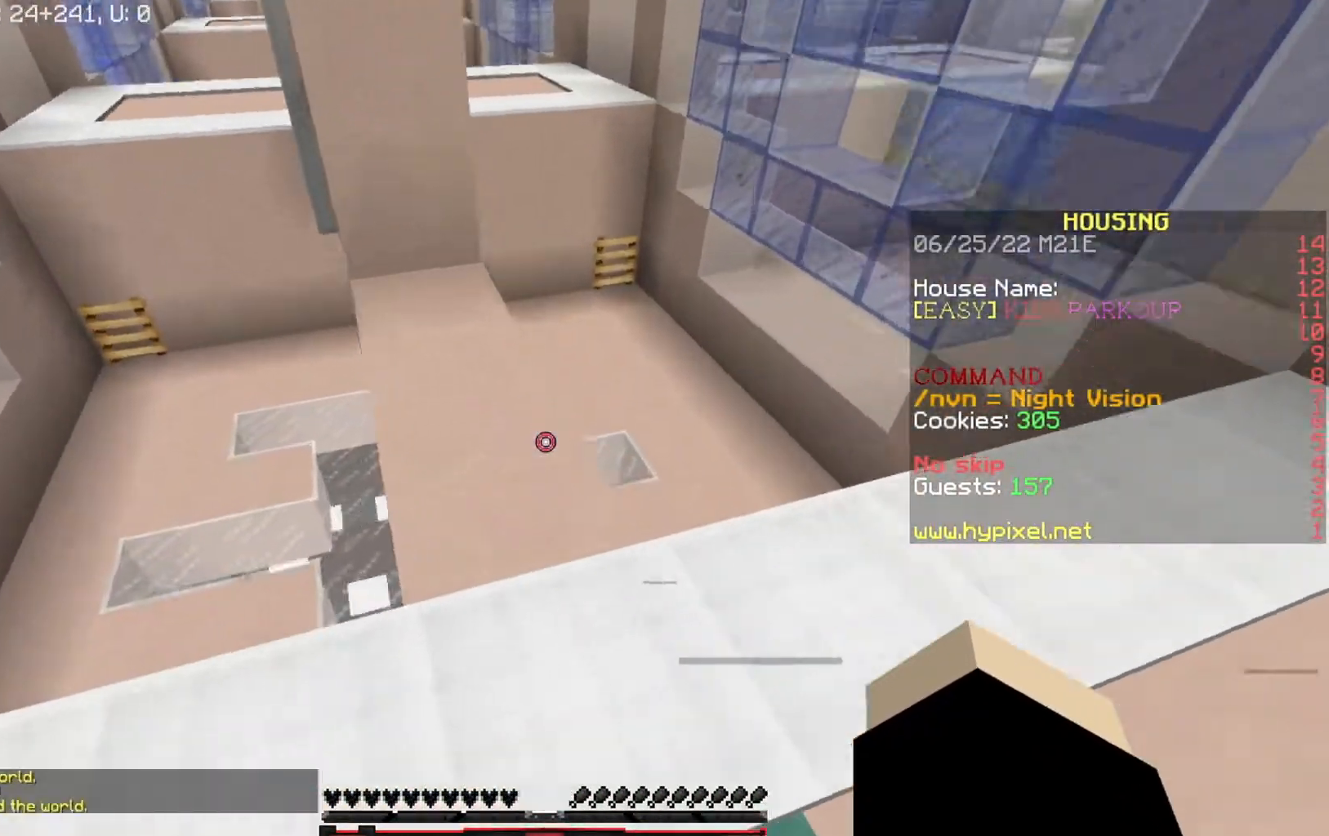
{"keys": ["w"], "events": []}
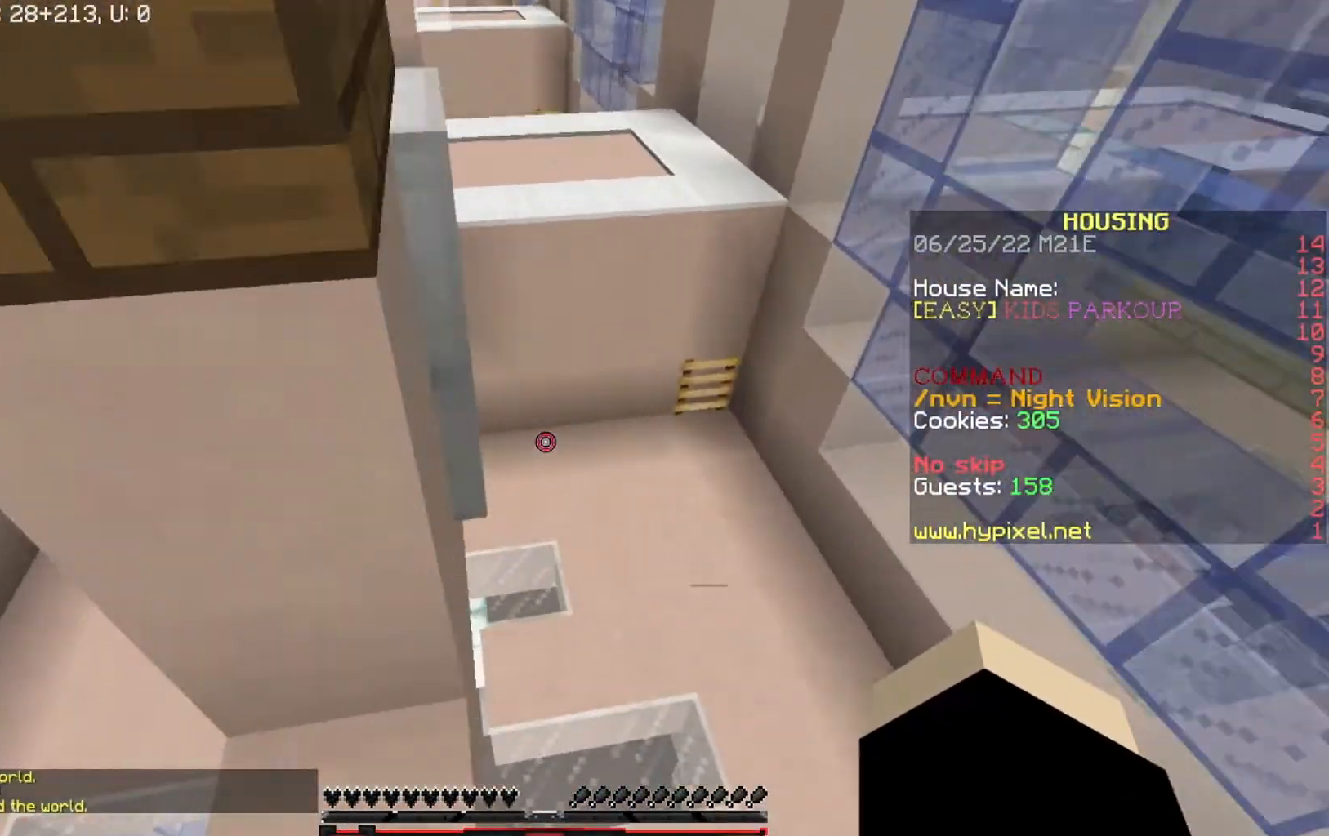
{"keys": ["a", "w"], "events": [[467, "a", "down"]]}
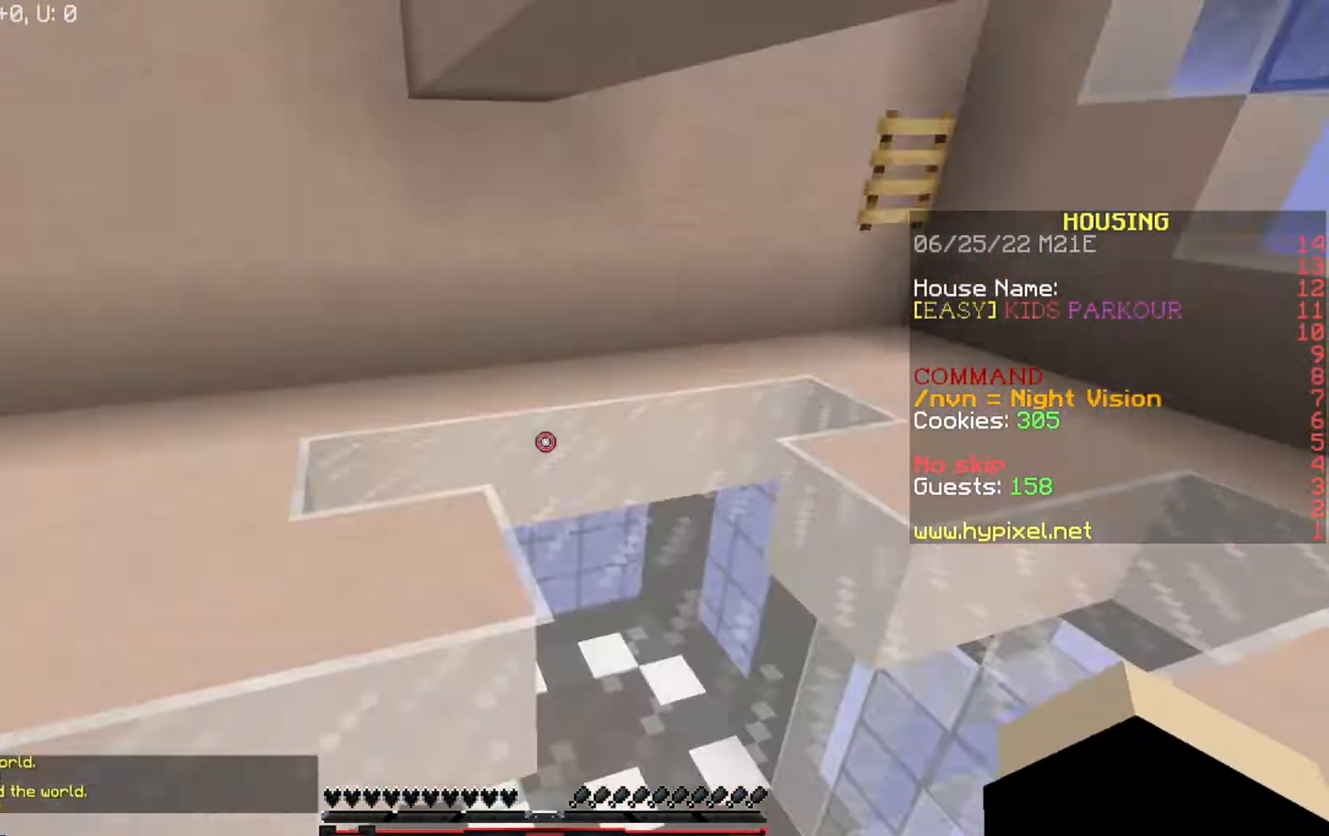
{"keys": ["a", "w"], "events": []}
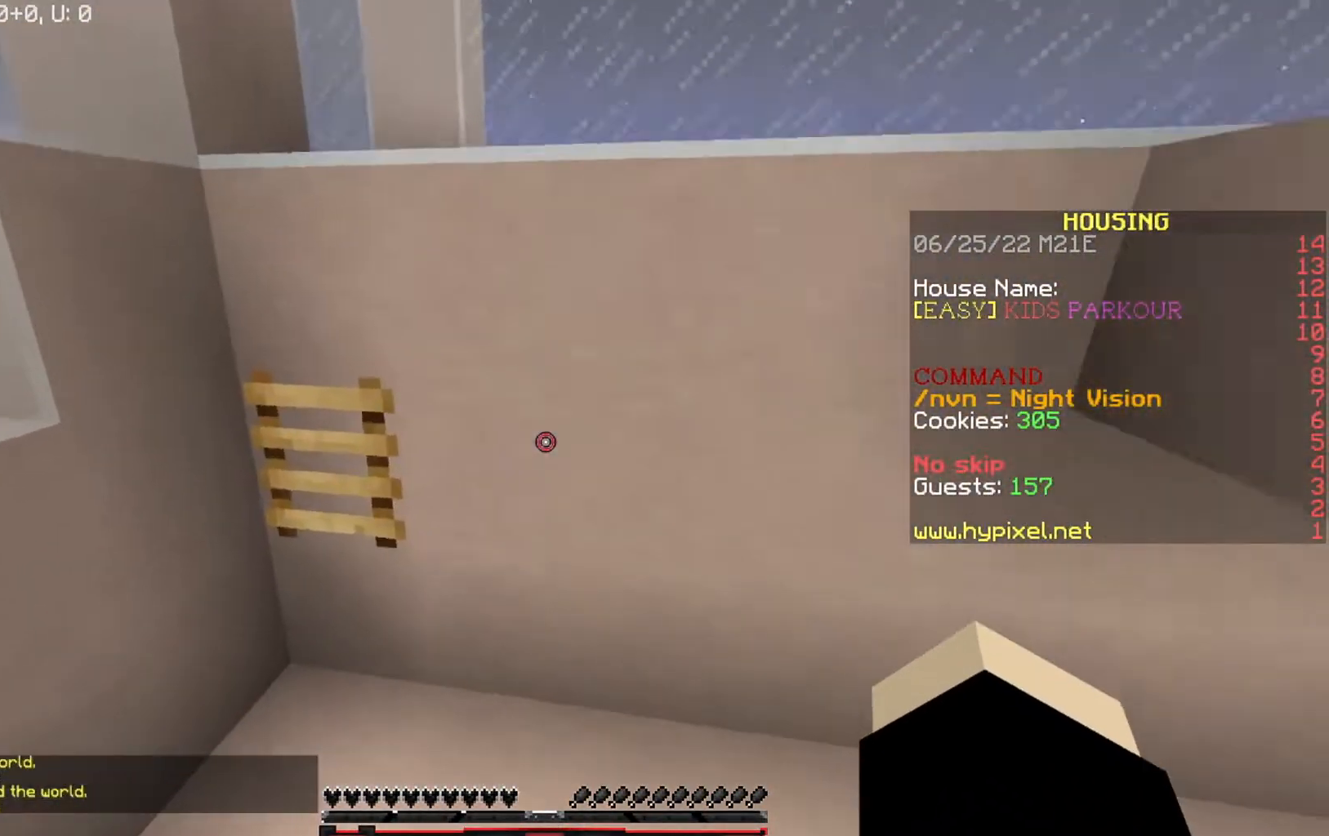
{"keys": ["w"], "events": [[233, "a", "up"]]}
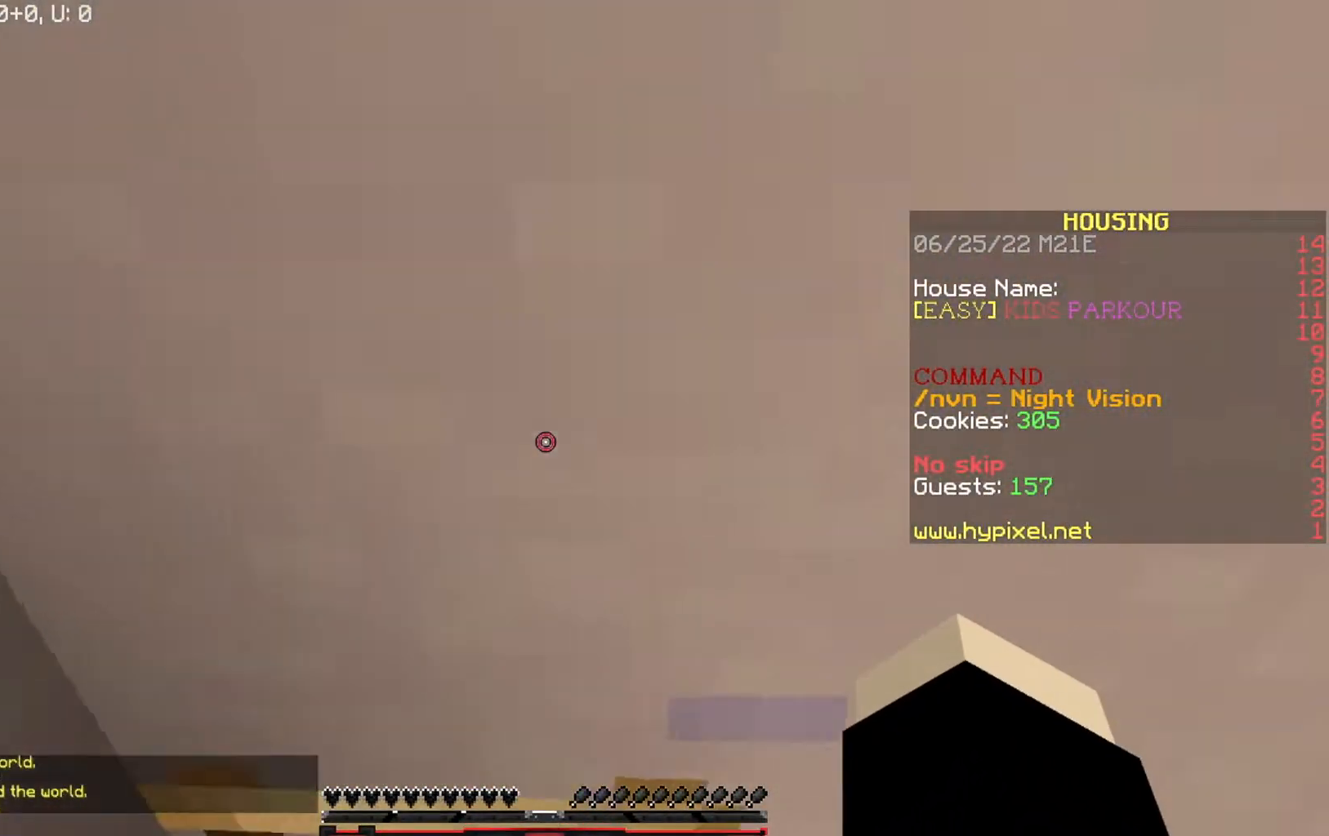
{"keys": ["w"], "events": []}
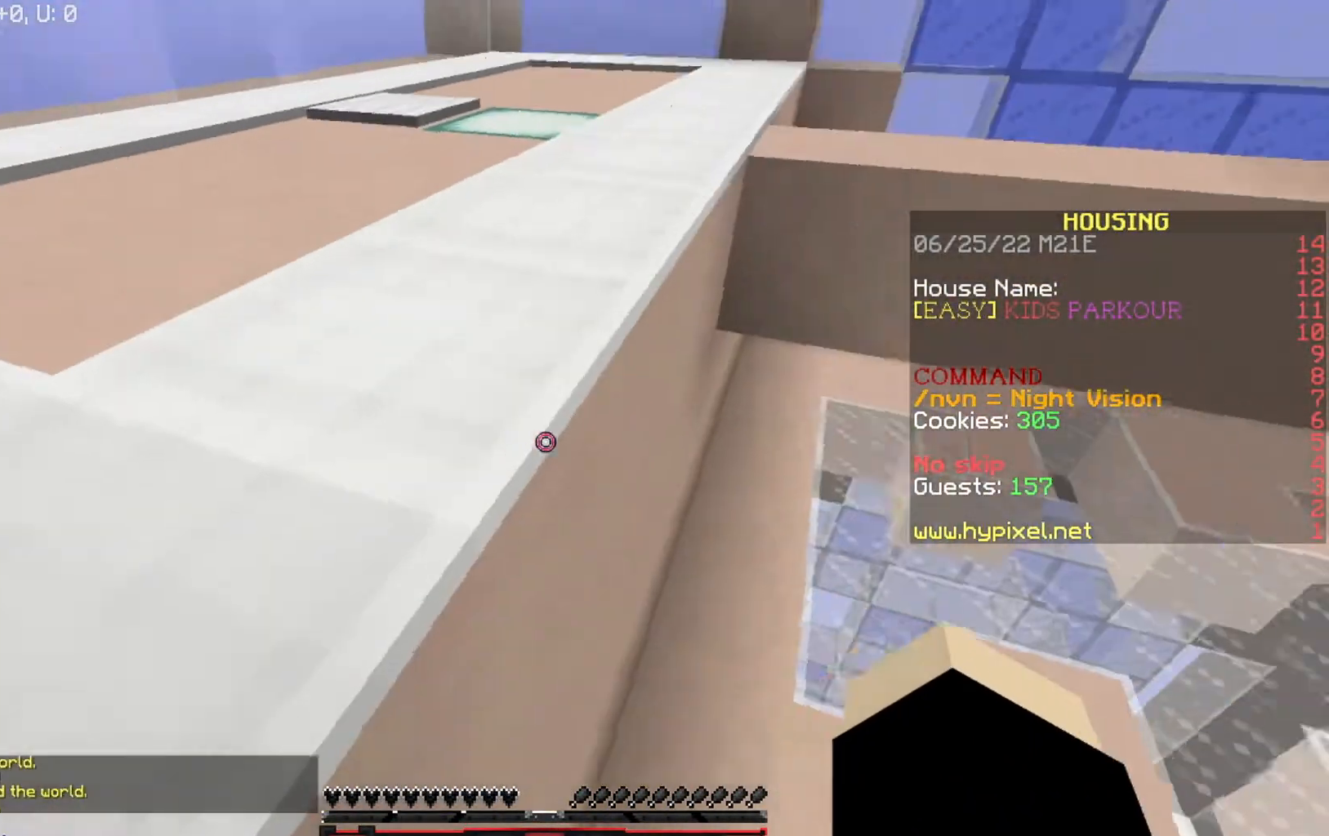
{"keys": ["w"], "events": []}
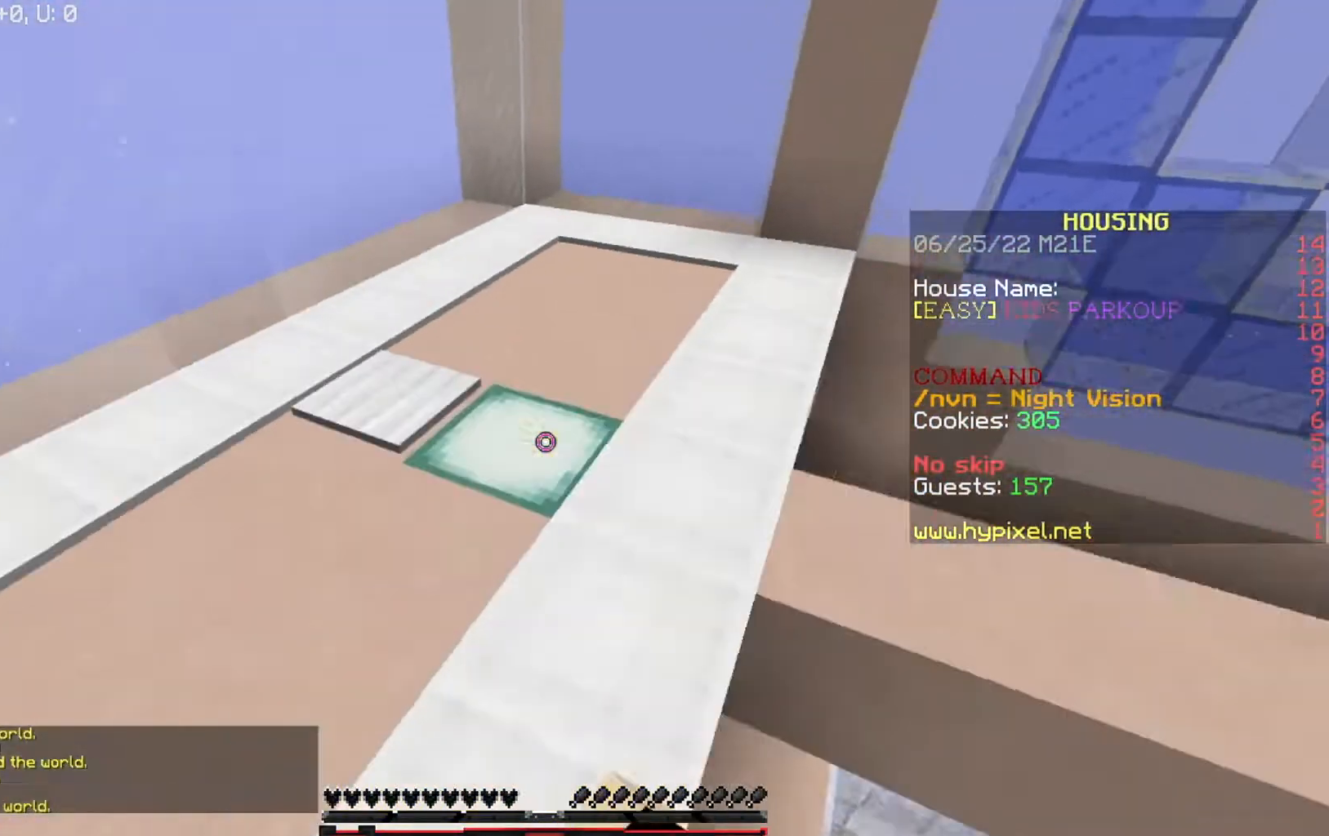
{"keys": ["a", "w"], "events": [[334, "a", "down"]]}
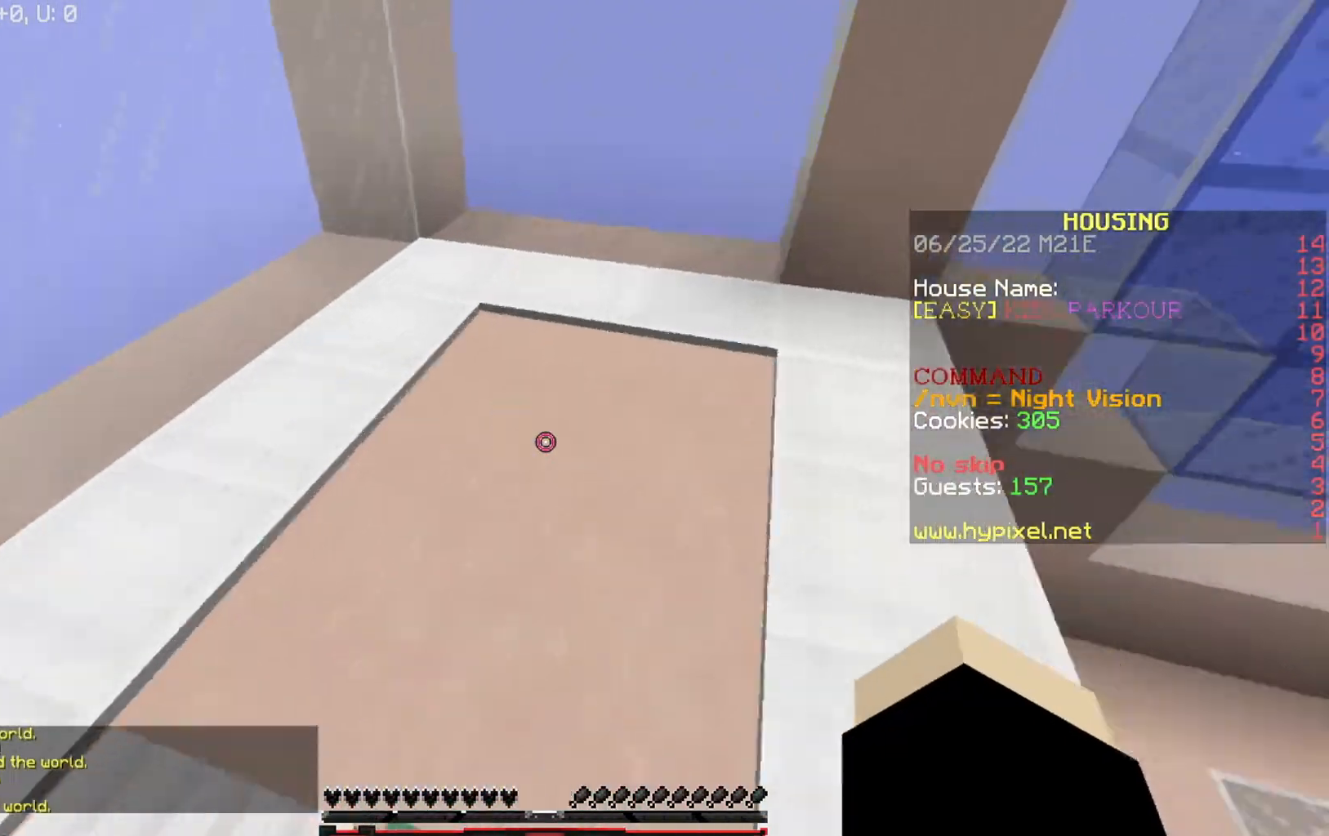
{"keys": ["s"], "events": [[200, "w", "up"], [267, "s", "down"], [400, "a", "up"]]}
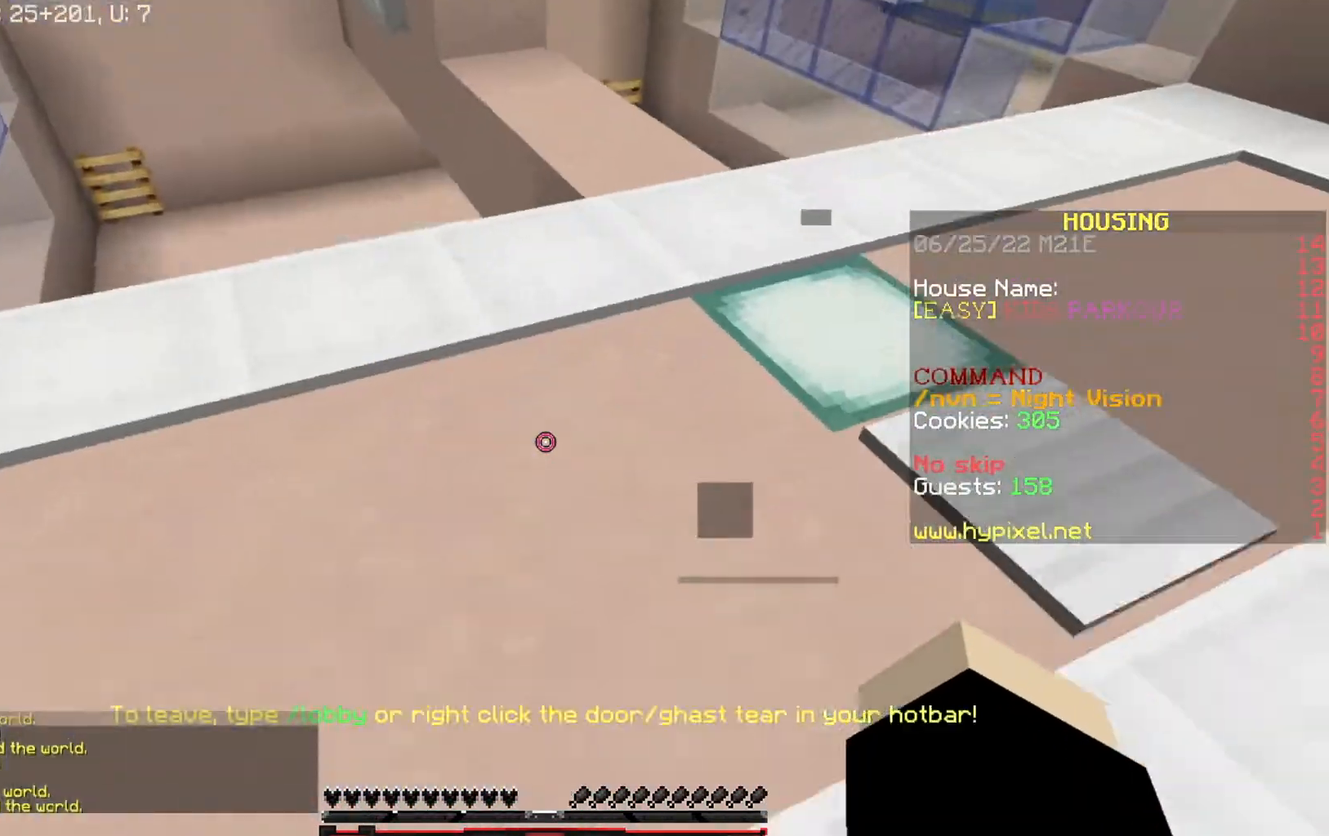
{"keys": [], "events": [[67, "d", "down"], [334, "d", "up"], [401, "s", "up"]]}
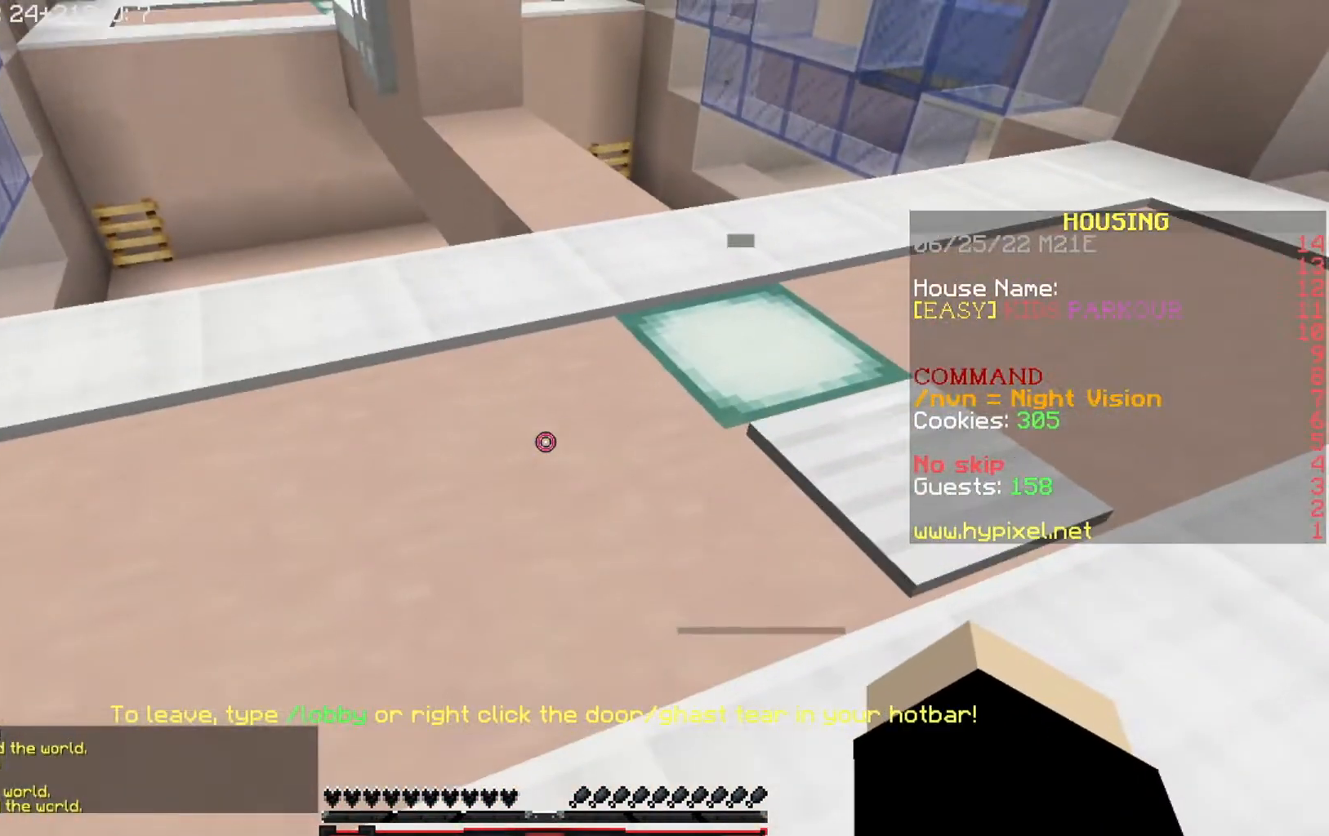
{"keys": ["w"], "events": [[100, "d", "down"], [267, "d", "up"], [500, "w", "down"]]}
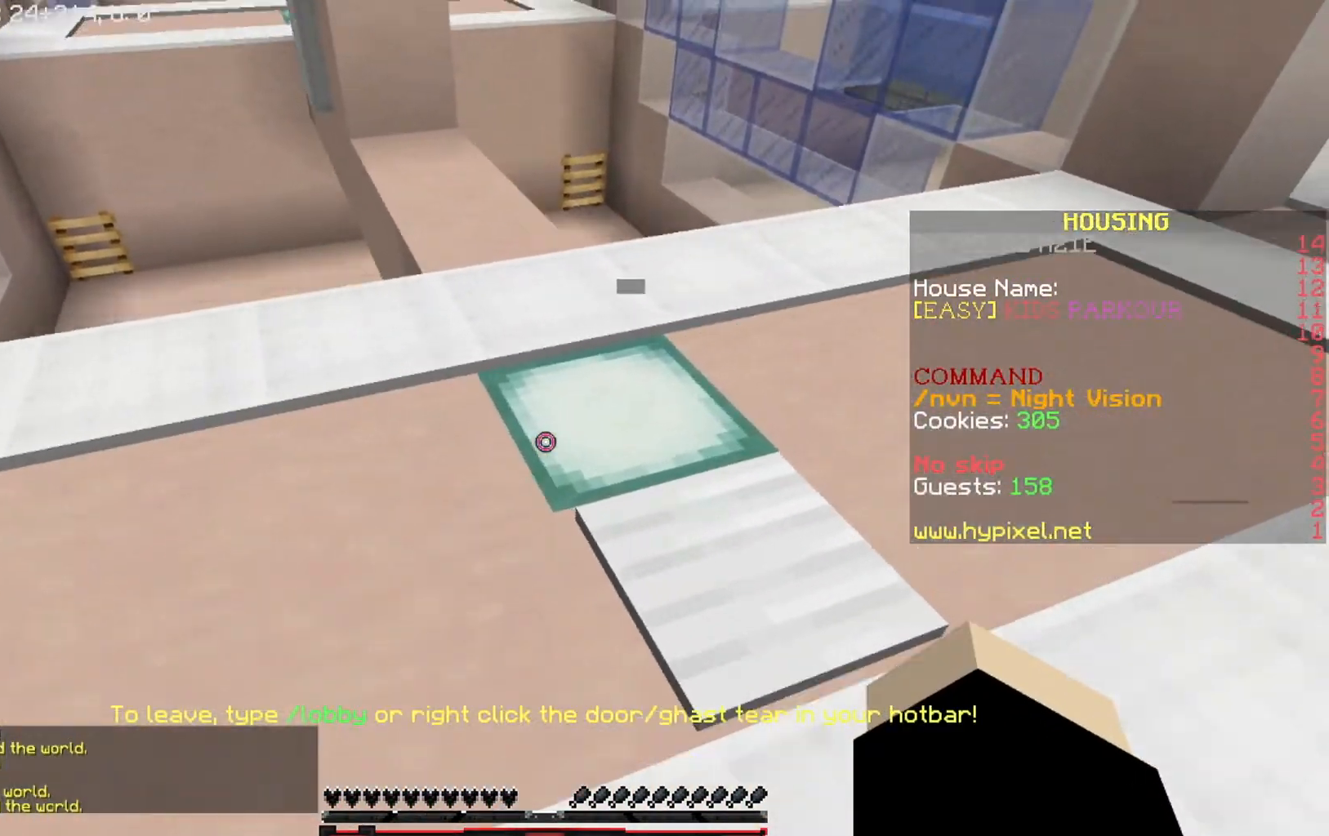
{"keys": ["w"], "events": []}
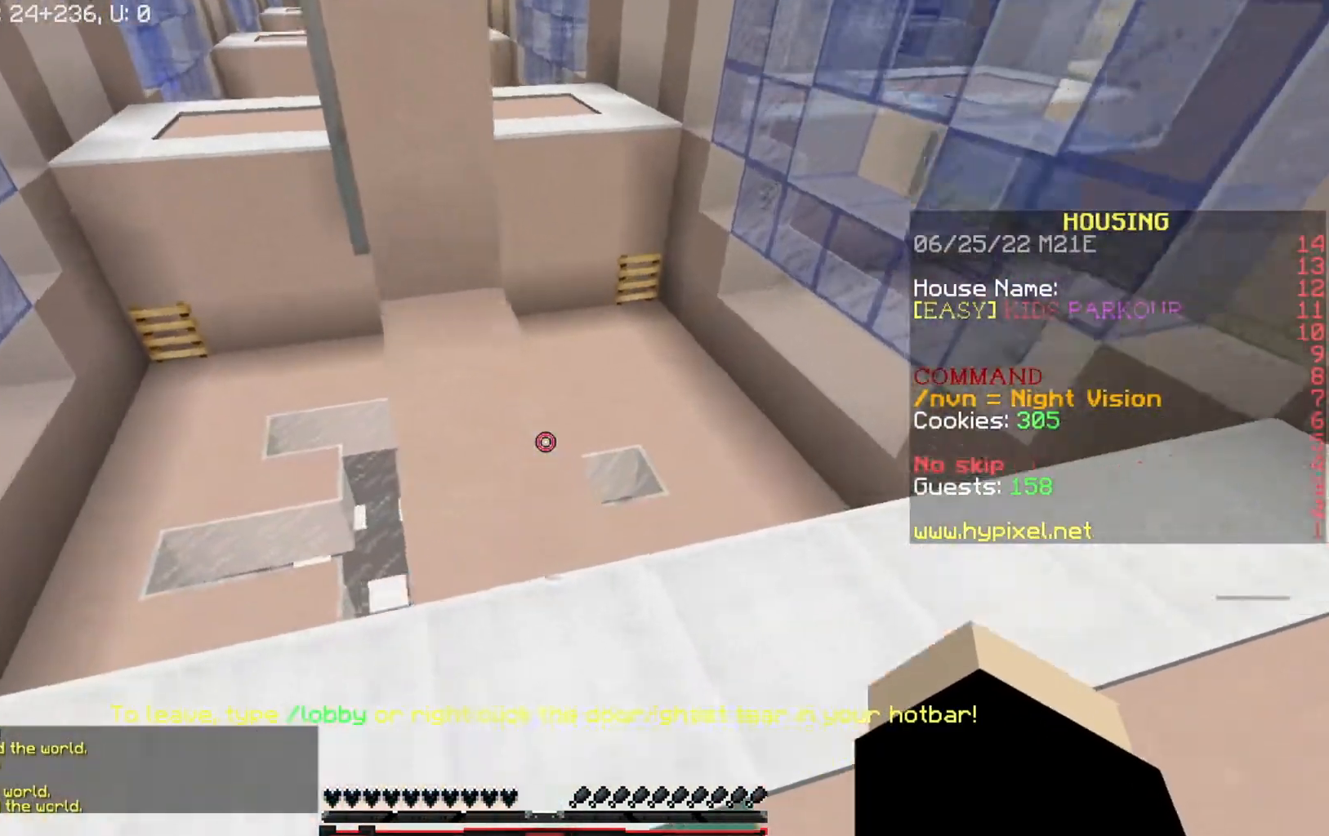
{"keys": ["w"], "events": []}
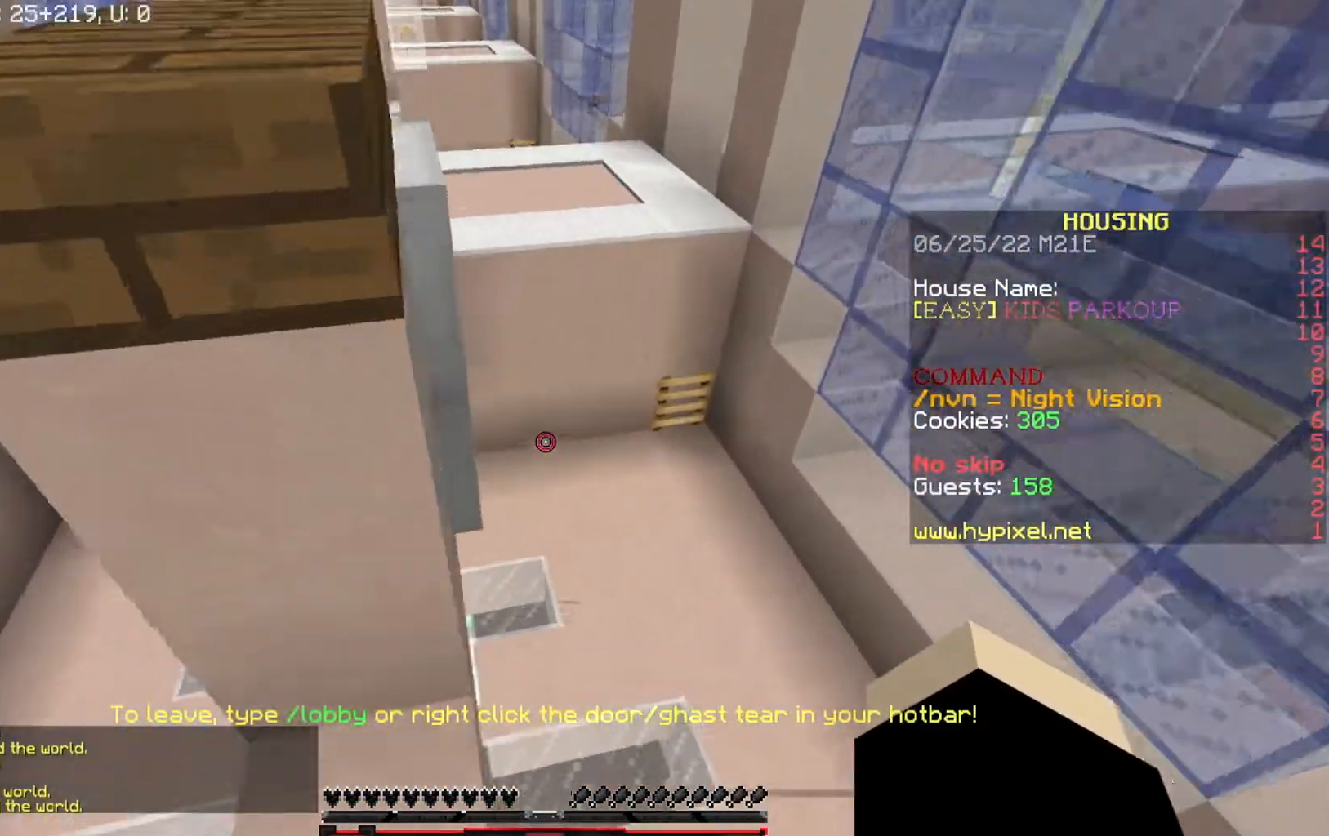
{"keys": ["a", "w"], "events": [[434, "a", "down"]]}
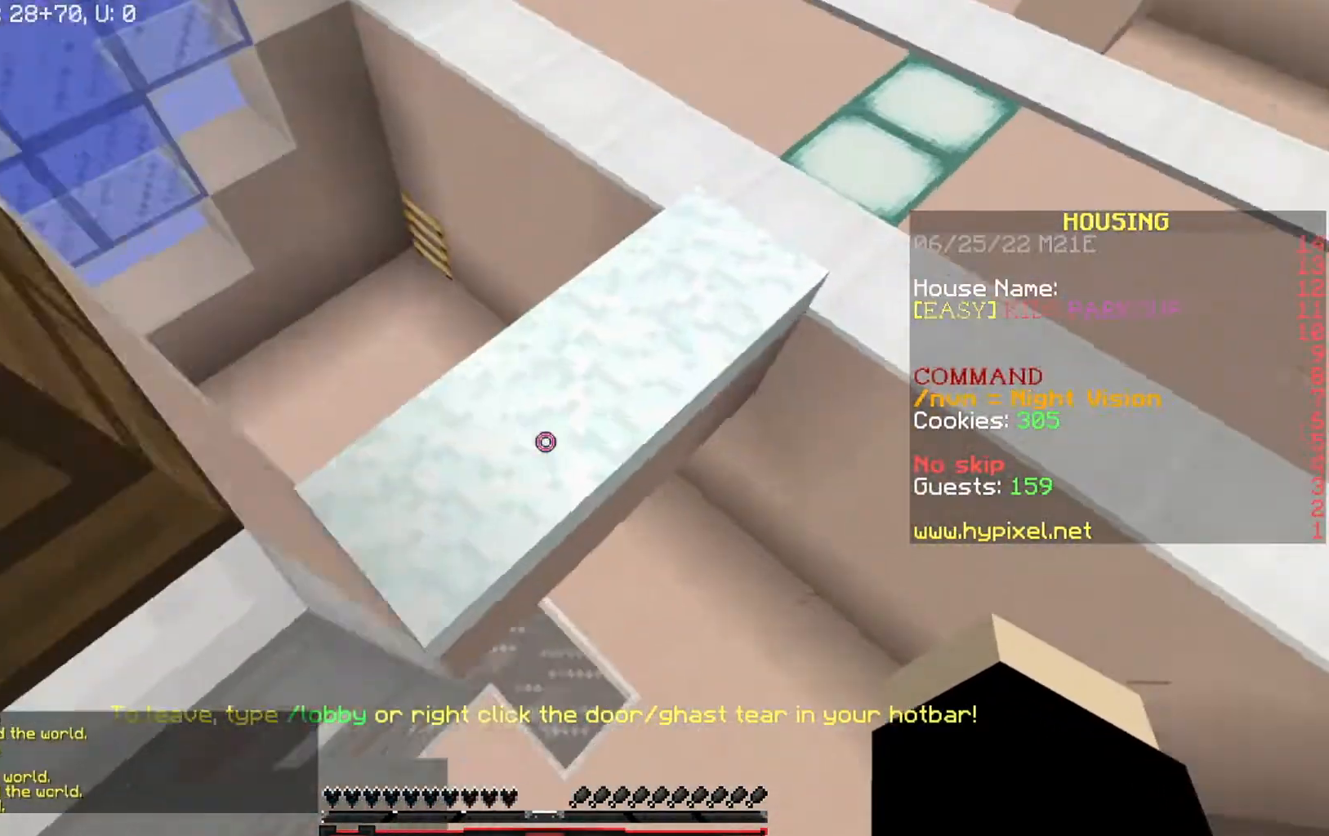
{"keys": ["d"], "events": [[333, "w", "up"], [467, "a", "up"], [500, "d", "down"]]}
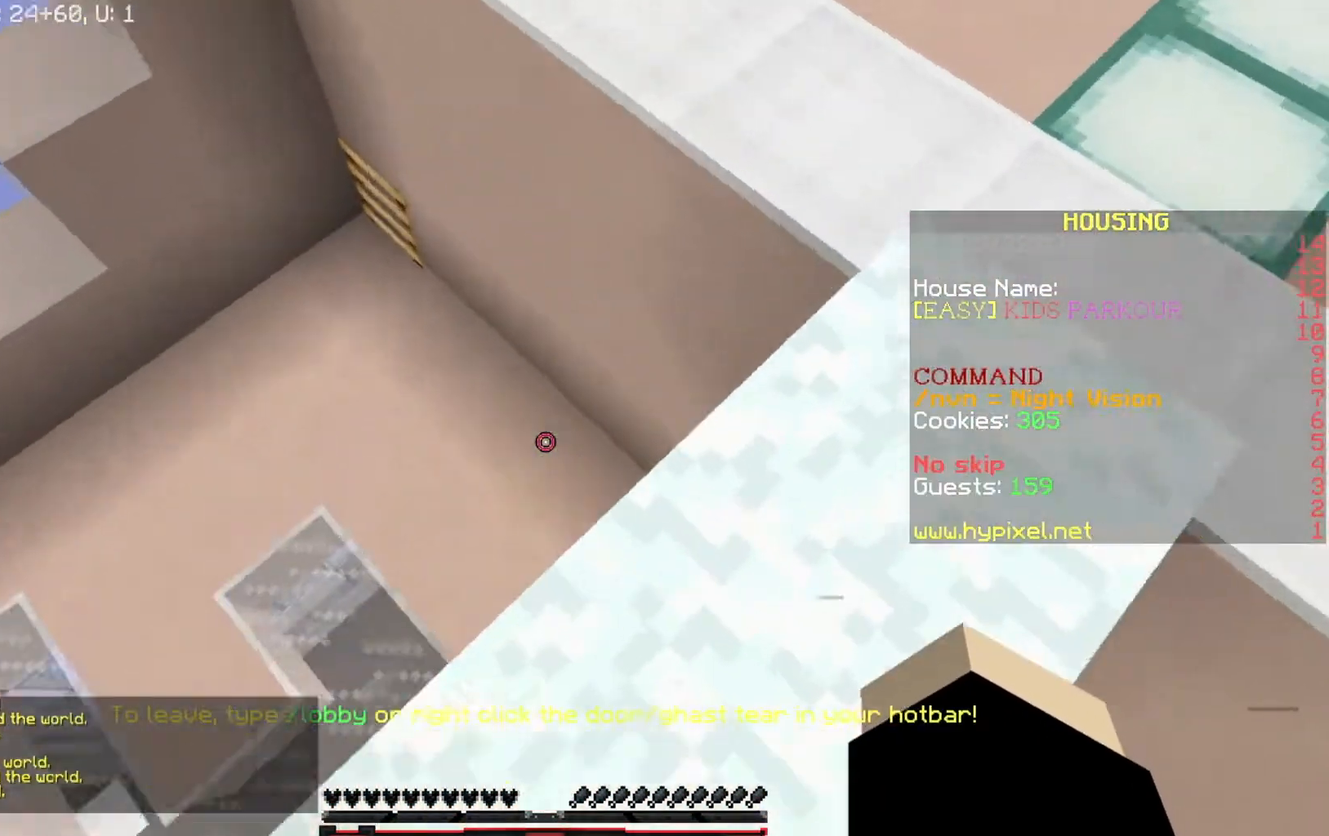
{"keys": ["w"], "events": [[100, "d", "up"], [100, "s", "down"], [134, "s", "up"], [334, "a", "down"], [334, "w", "down"], [434, "a", "up"]]}
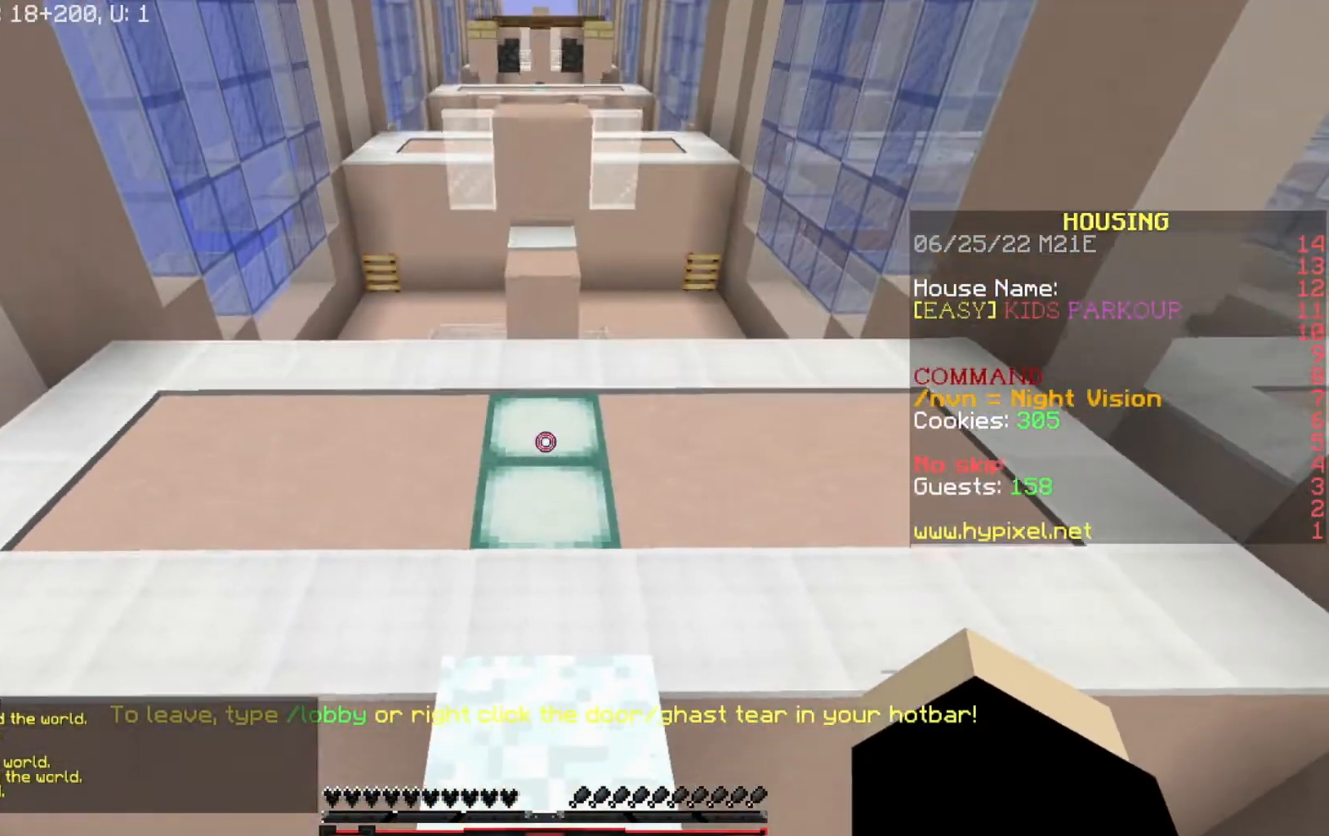
{"keys": ["a"], "events": [[367, "a", "down"], [500, "w", "up"]]}